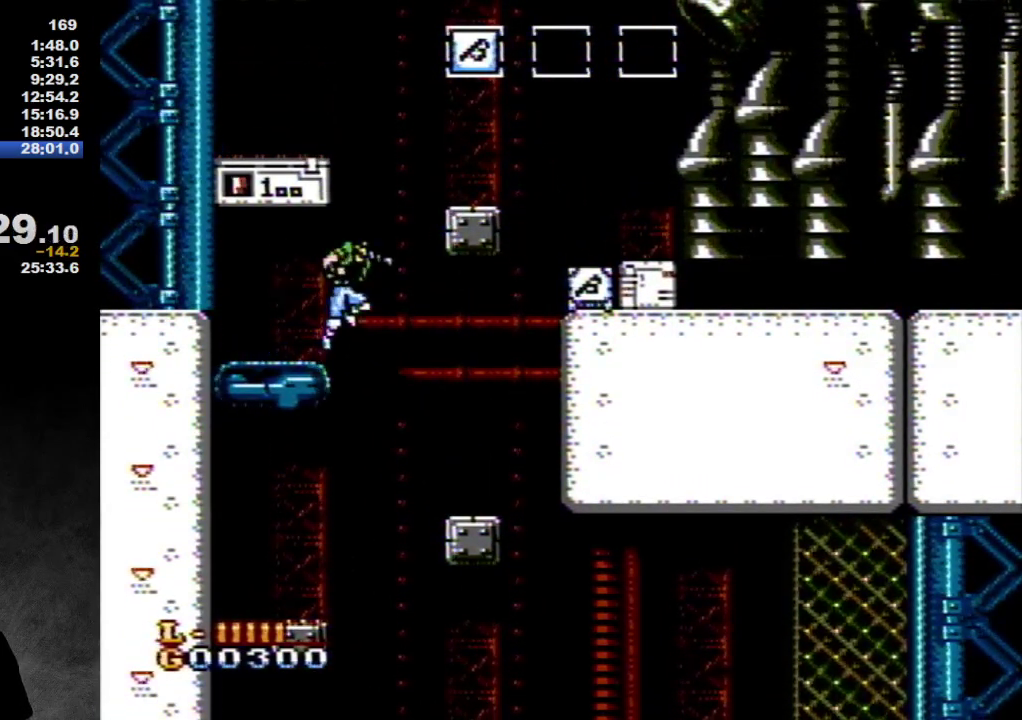
Gameplay with a controller (Nintendo layout); each line is a JSON object with the inputs held at the frame after it. "events" lists button and stick changes between this image and that frame as [ms after this image, input, new state], when the widget could be followed in between. Not read: L3 R3.
{"buttons": [], "events": [[183, "A", "down"], [467, "A", "up"], [500, "DPAD_RIGHT", "up"]]}
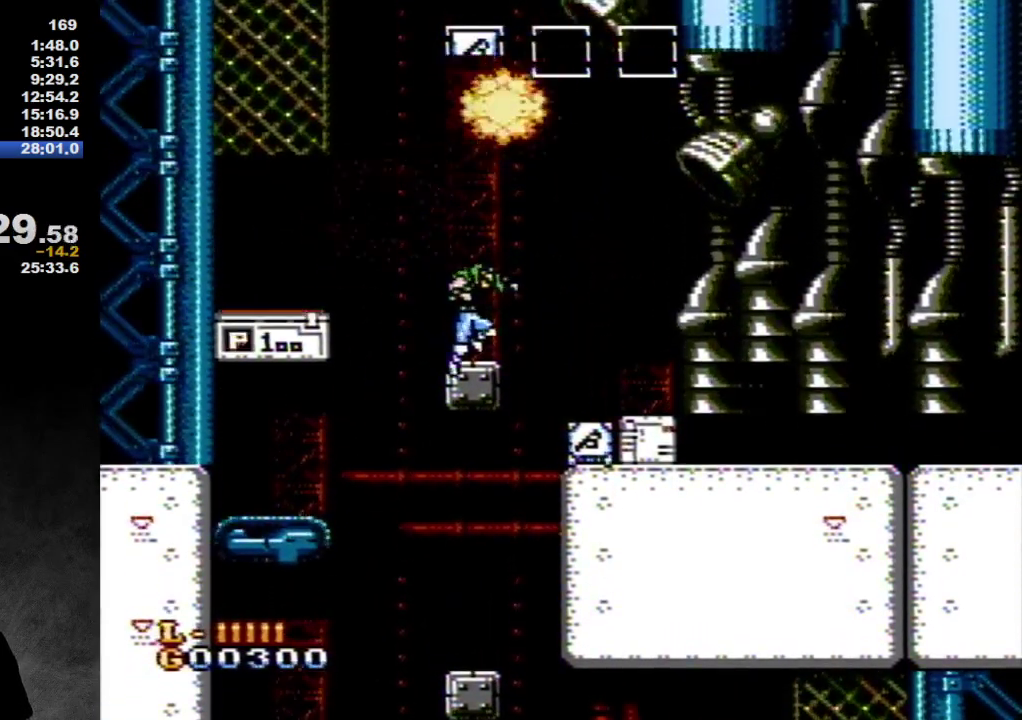
{"buttons": ["DPAD_RIGHT"], "events": [[417, "DPAD_RIGHT", "down"]]}
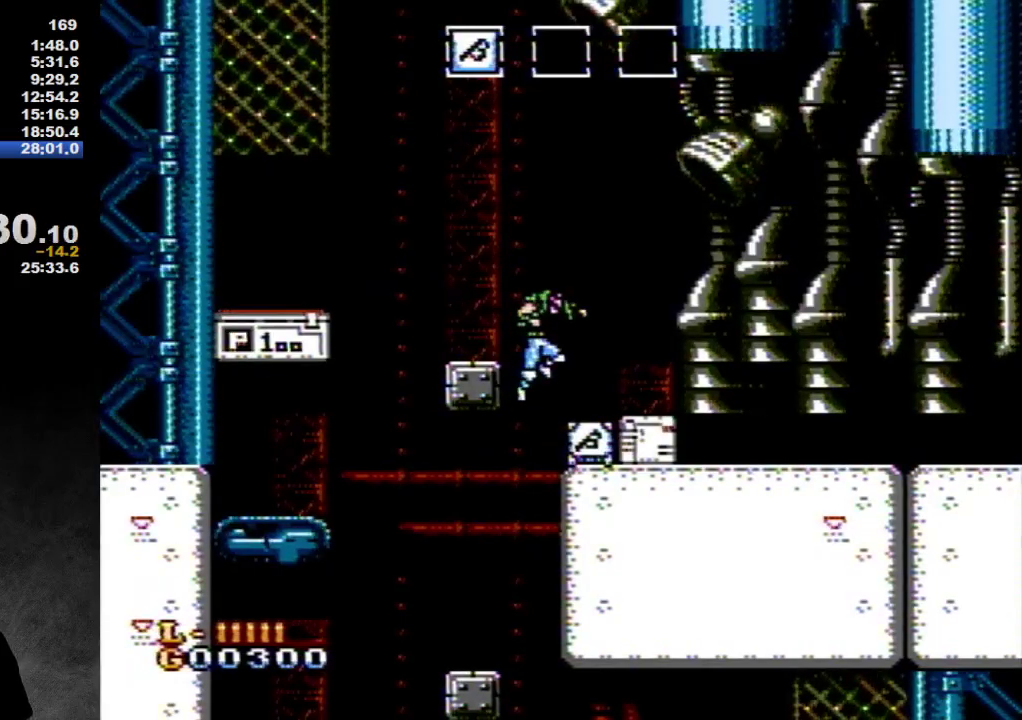
{"buttons": [], "events": [[333, "DPAD_RIGHT", "up"]]}
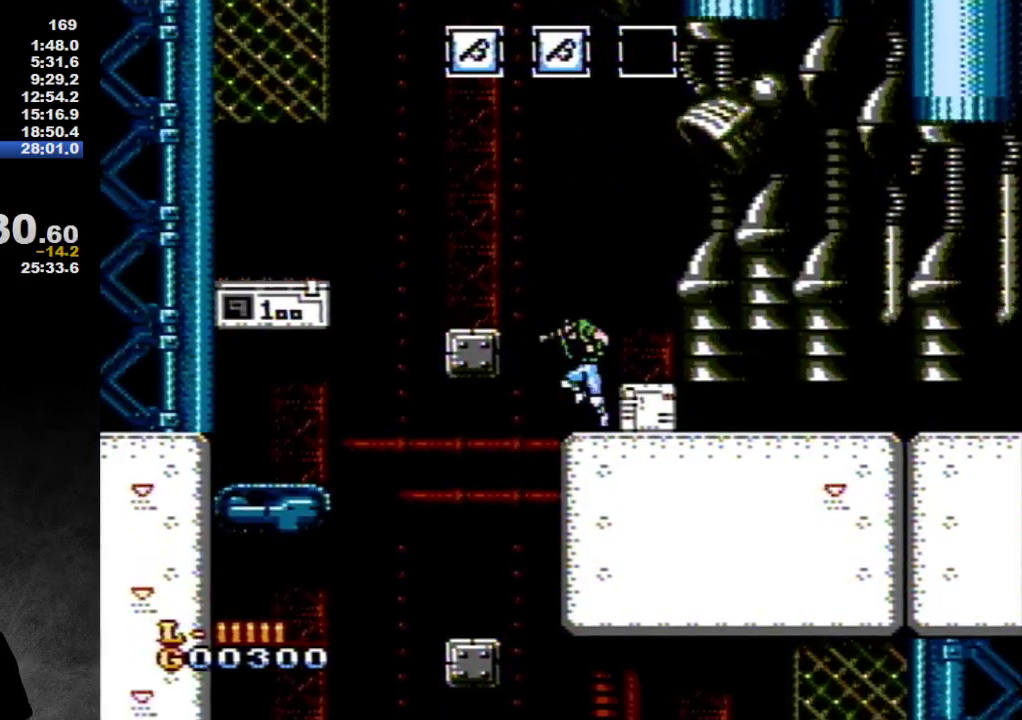
{"buttons": [], "events": [[167, "A", "down"], [167, "DPAD_LEFT", "down"], [367, "A", "up"], [500, "DPAD_LEFT", "up"]]}
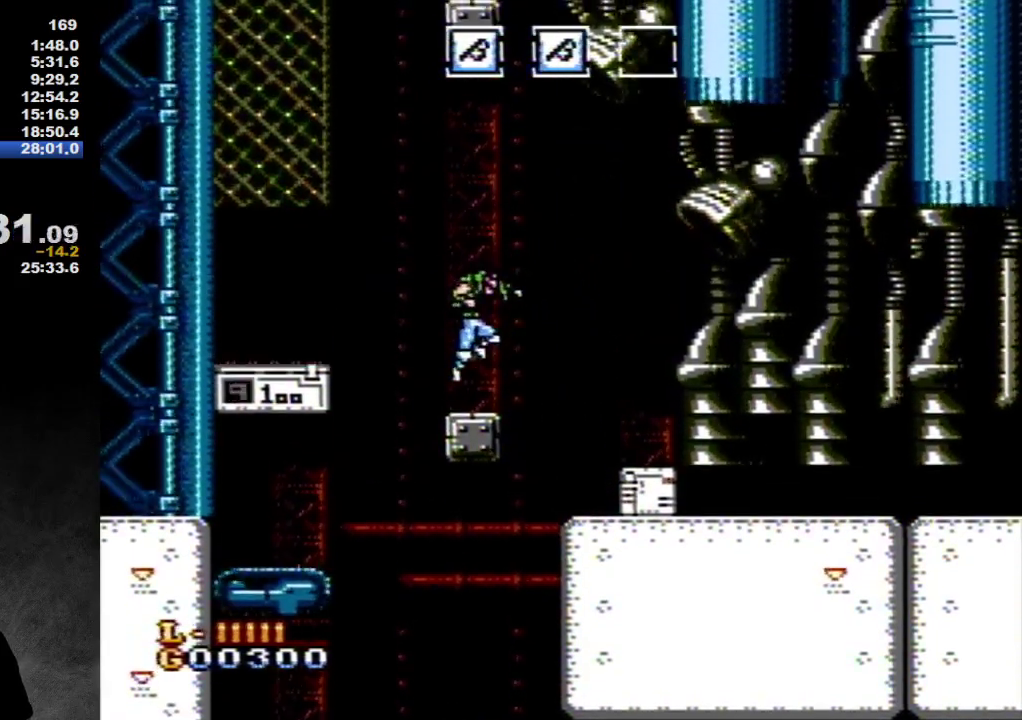
{"buttons": ["A", "DPAD_LEFT"], "events": [[117, "DPAD_RIGHT", "down"], [217, "DPAD_RIGHT", "up"], [350, "DPAD_LEFT", "down"], [383, "A", "down"]]}
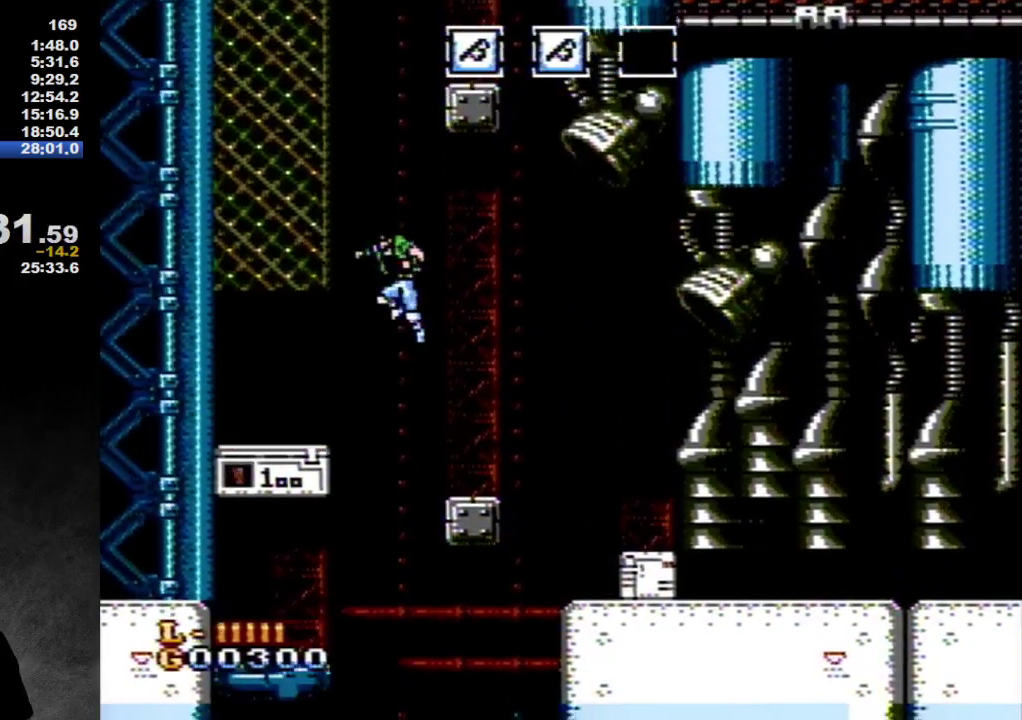
{"buttons": [], "events": [[300, "A", "up"], [367, "DPAD_LEFT", "up"]]}
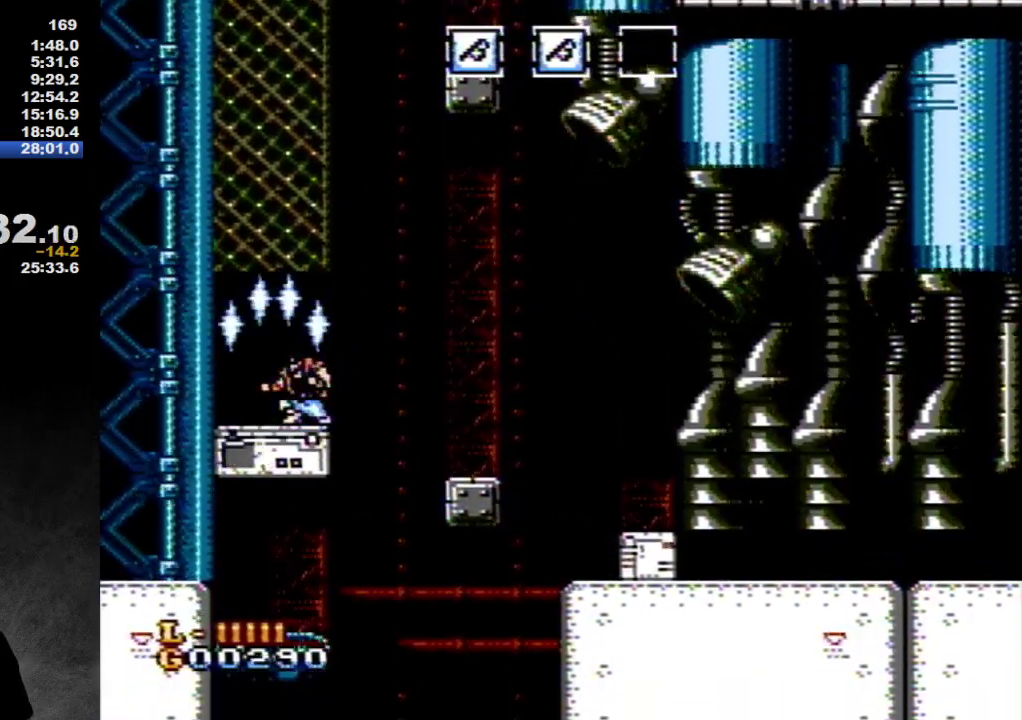
{"buttons": ["A"], "events": [[117, "DPAD_DOWN", "down"], [250, "DPAD_DOWN", "up"], [467, "A", "down"]]}
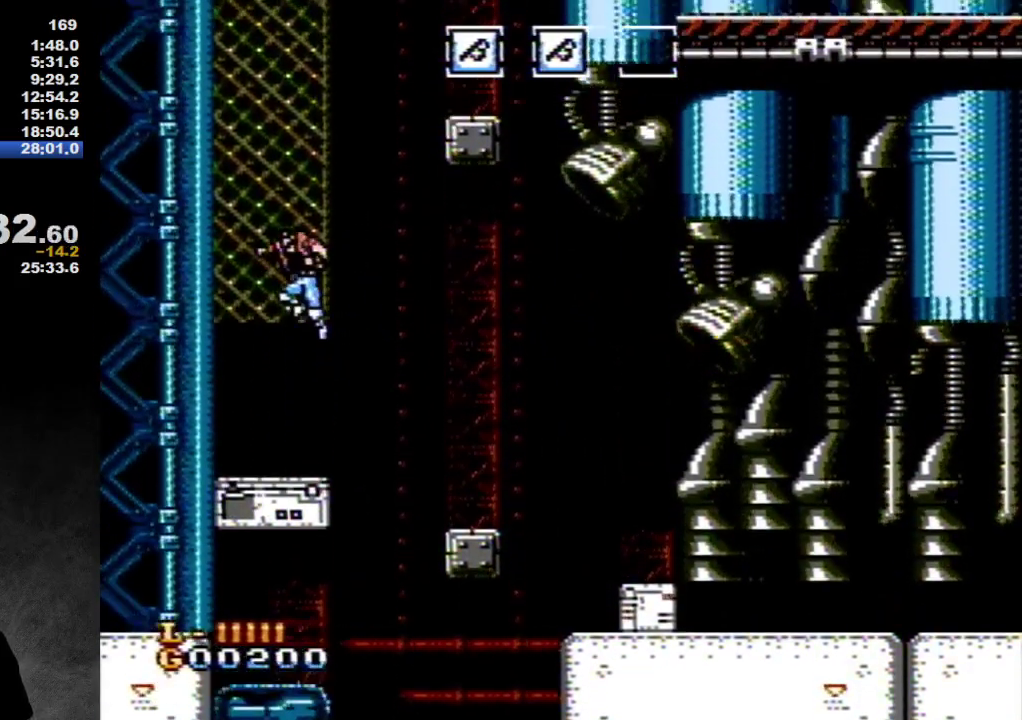
{"buttons": ["DPAD_UP"], "events": [[283, "DPAD_RIGHT", "down"], [317, "A", "up"], [333, "DPAD_RIGHT", "up"], [333, "DPAD_UP", "down"]]}
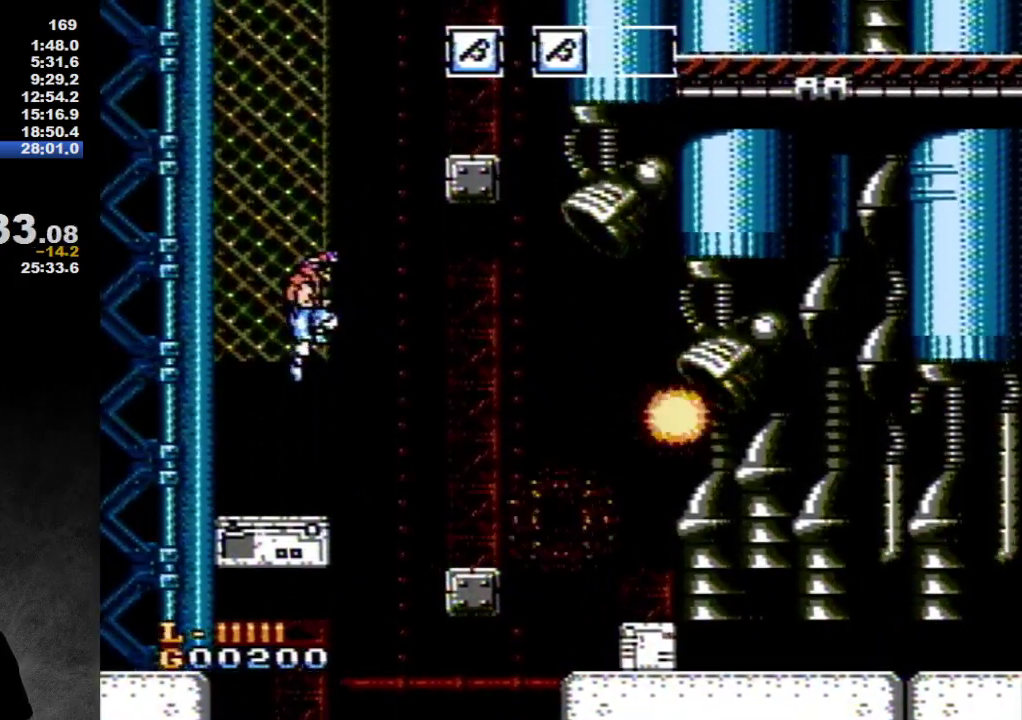
{"buttons": ["A", "DPAD_UP"], "events": [[217, "A", "down"]]}
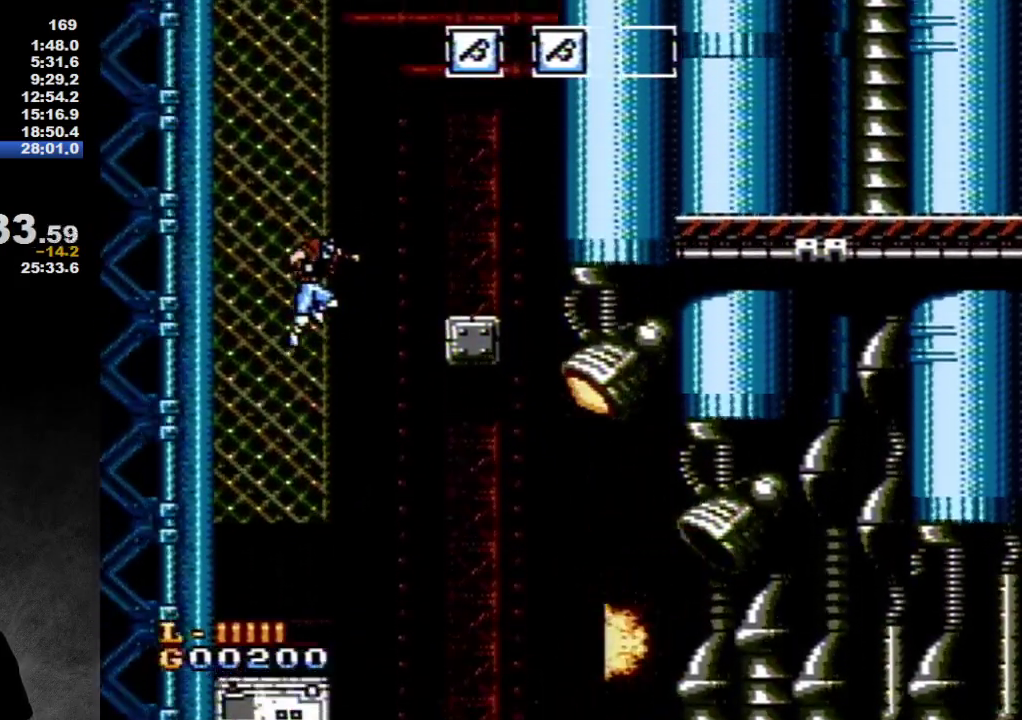
{"buttons": ["DPAD_UP"], "events": [[250, "A", "up"]]}
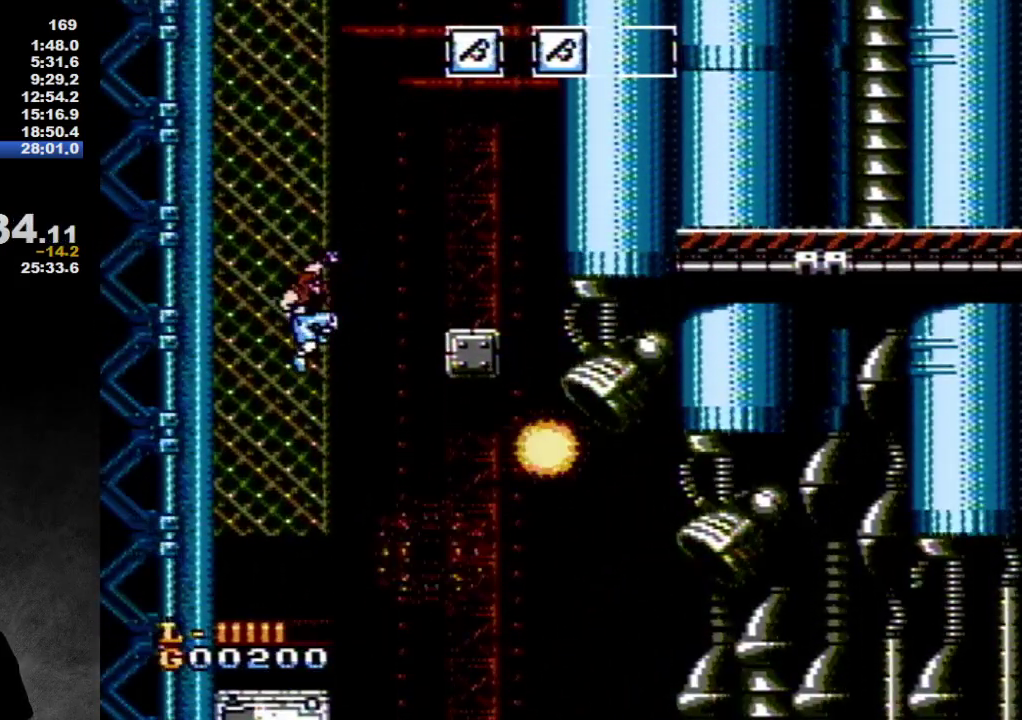
{"buttons": ["A", "DPAD_UP"], "events": [[117, "A", "down"]]}
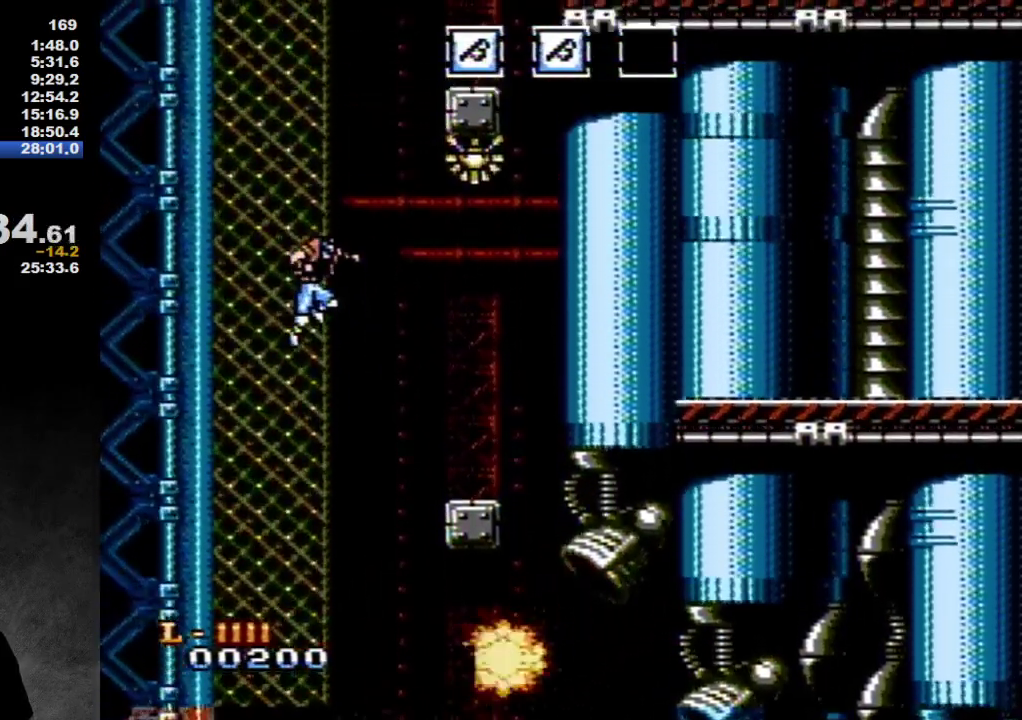
{"buttons": ["DPAD_UP"], "events": [[150, "A", "up"]]}
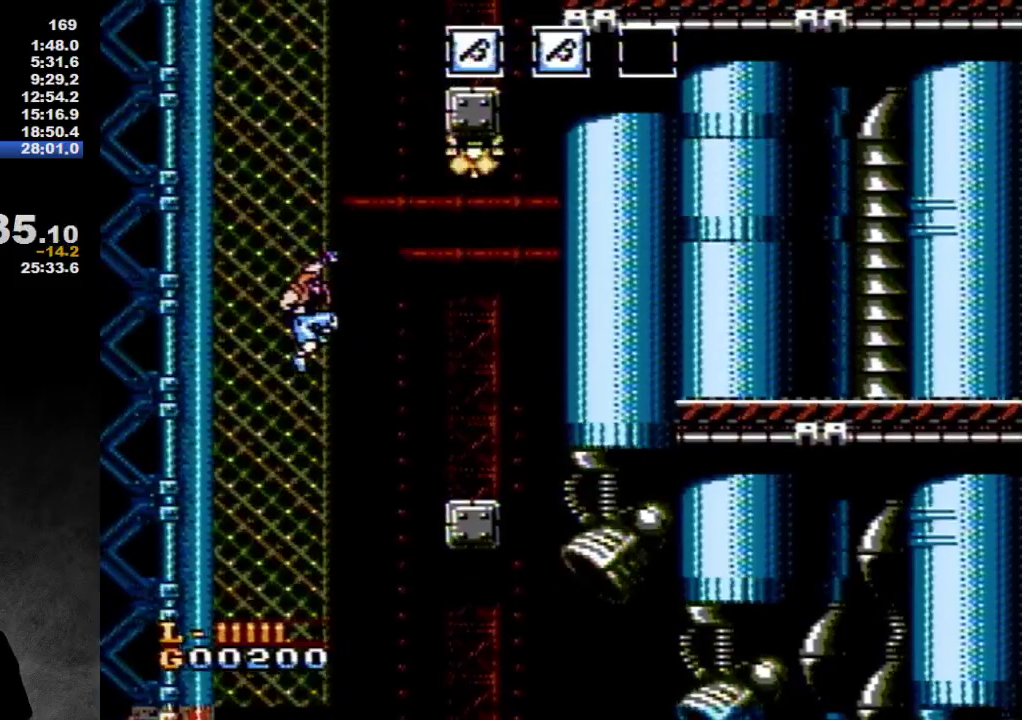
{"buttons": ["A", "DPAD_UP"], "events": [[50, "A", "down"]]}
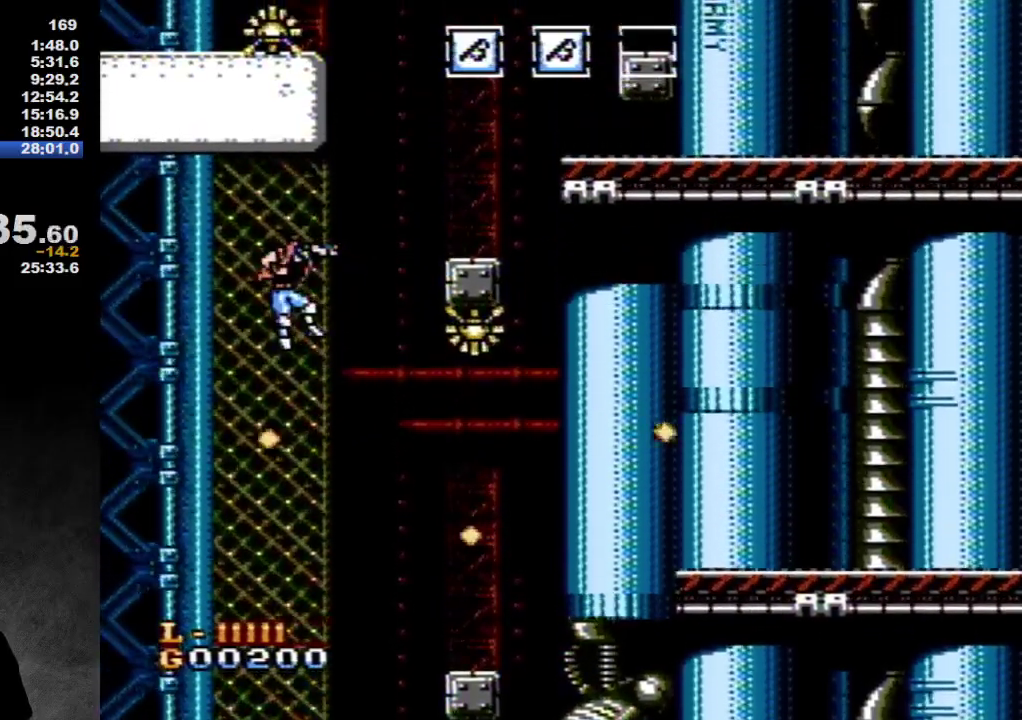
{"buttons": ["A", "DPAD_RIGHT"], "events": [[83, "A", "up"], [400, "DPAD_RIGHT", "down"], [433, "A", "down"], [433, "DPAD_UP", "up"]]}
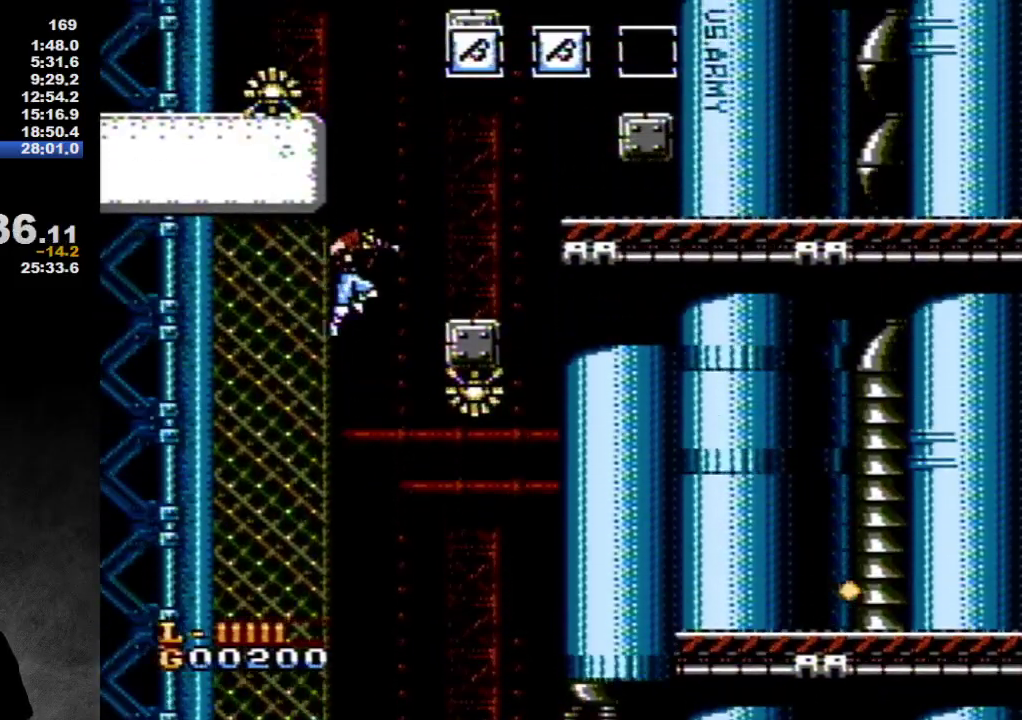
{"buttons": [], "events": [[333, "A", "up"], [333, "DPAD_RIGHT", "up"]]}
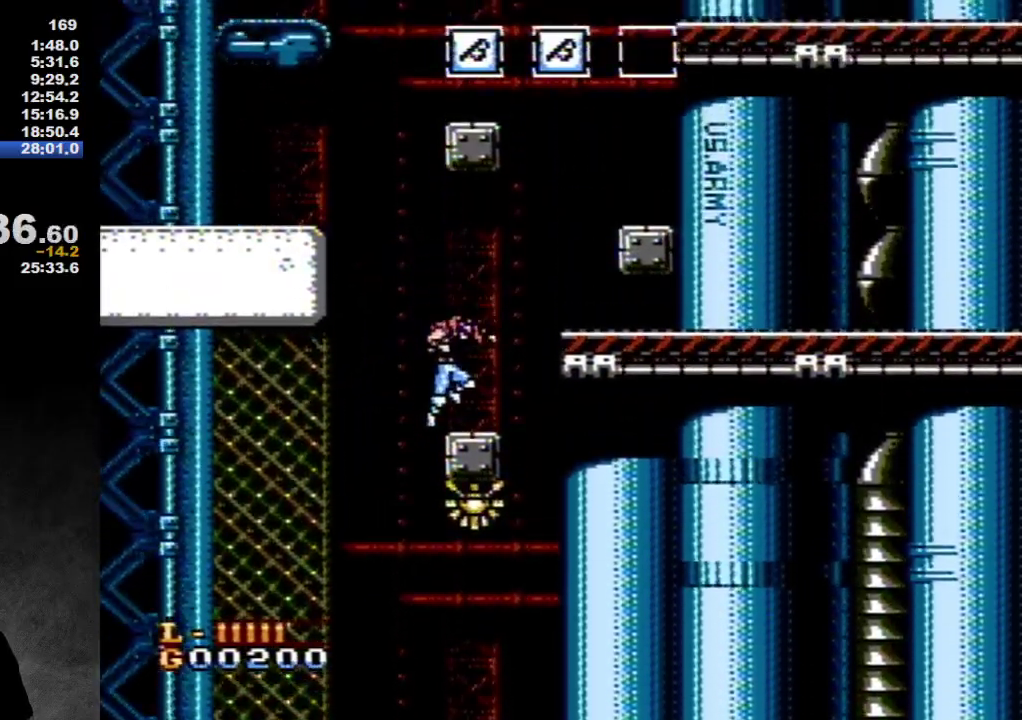
{"buttons": ["DPAD_RIGHT"], "events": [[183, "DPAD_RIGHT", "down"], [300, "A", "down"], [483, "A", "up"]]}
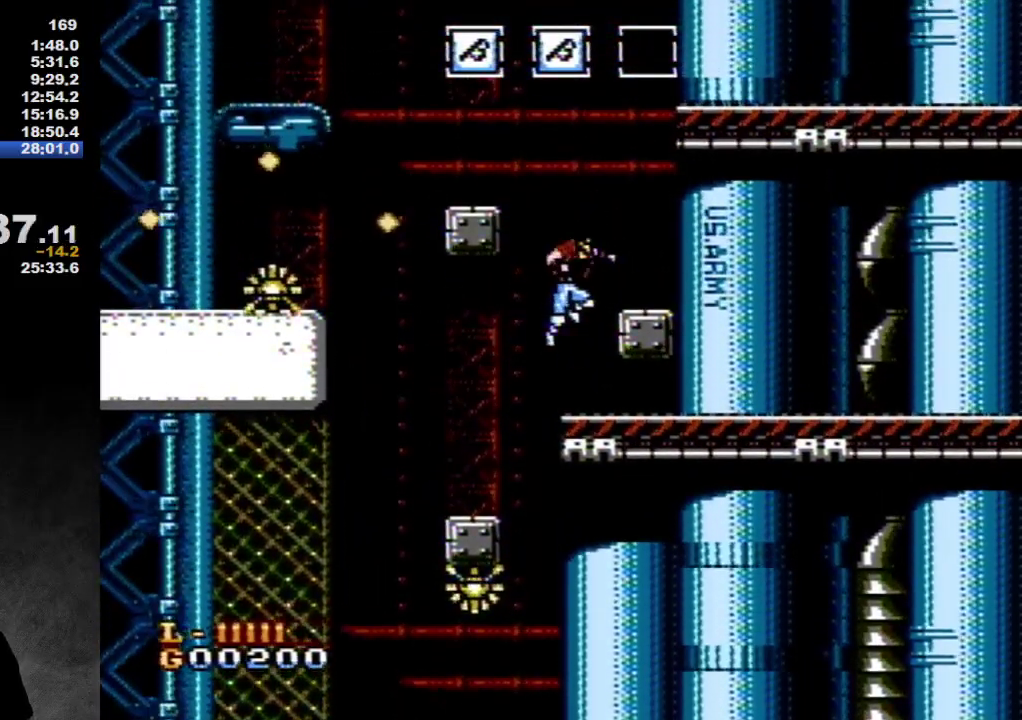
{"buttons": ["A"], "events": [[200, "DPAD_RIGHT", "up"], [483, "A", "down"]]}
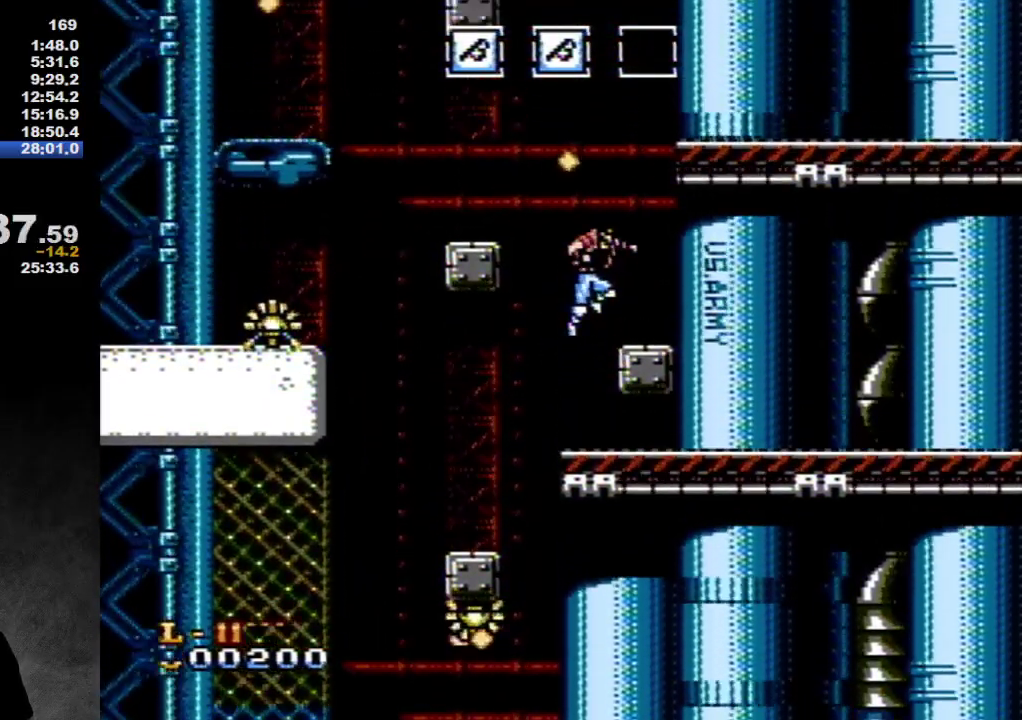
{"buttons": [], "events": [[17, "DPAD_RIGHT", "down"], [167, "A", "up"], [400, "DPAD_RIGHT", "up"]]}
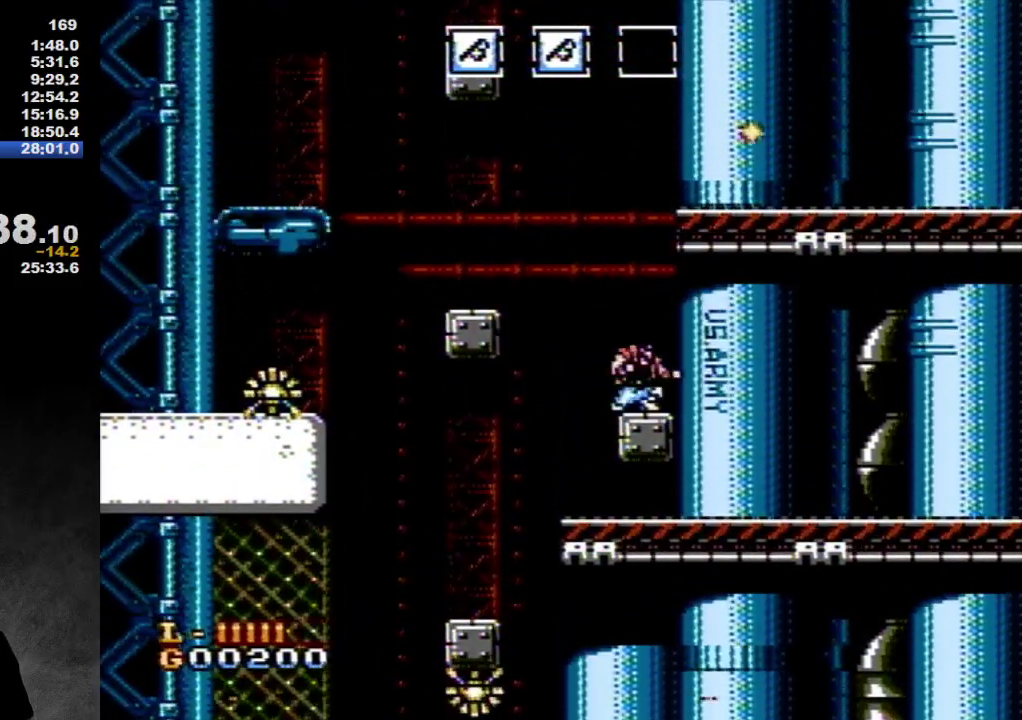
{"buttons": ["DPAD_LEFT"], "events": [[183, "A", "down"], [183, "DPAD_LEFT", "down"], [417, "A", "up"]]}
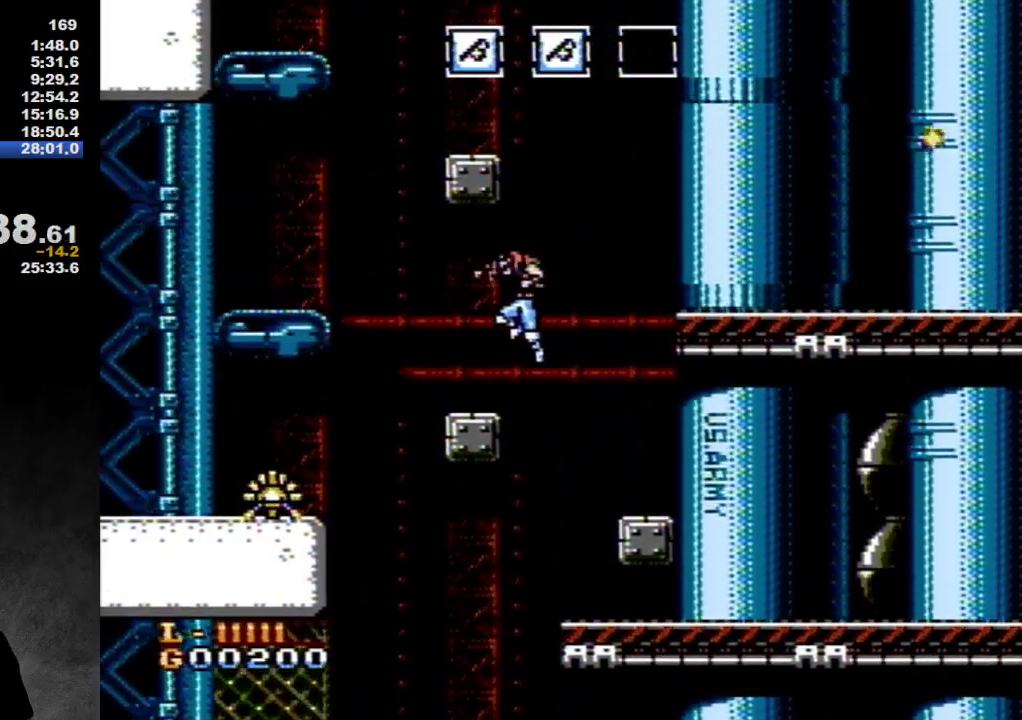
{"buttons": ["A", "DPAD_LEFT"], "events": [[117, "DPAD_LEFT", "up"], [217, "DPAD_LEFT", "down"], [467, "A", "down"]]}
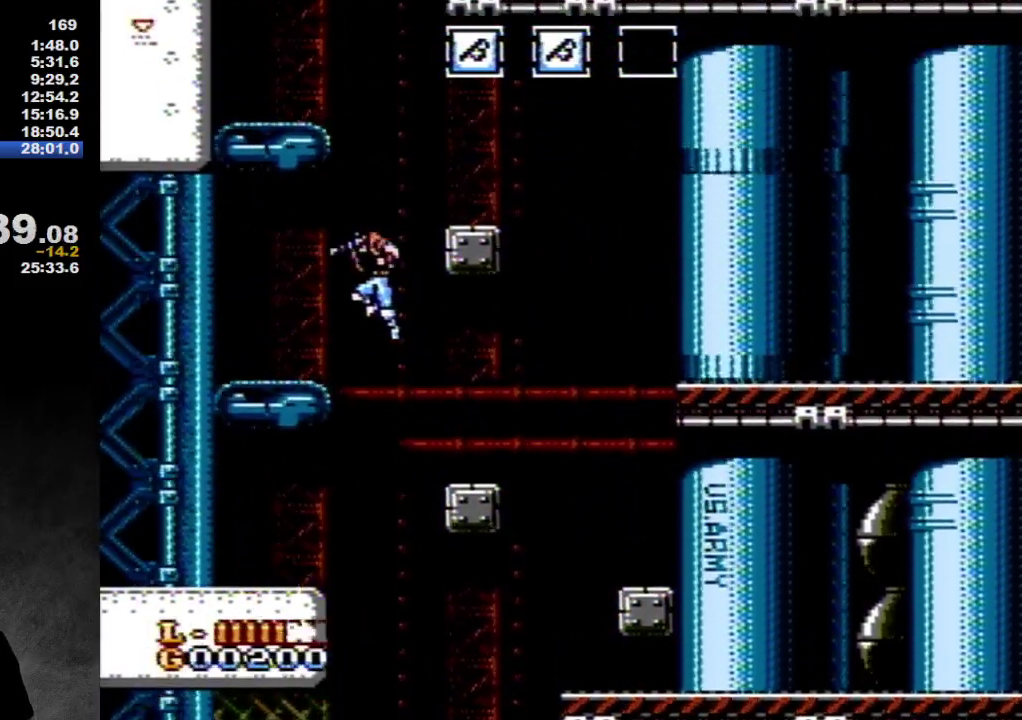
{"buttons": ["DPAD_LEFT"], "events": [[233, "A", "up"], [400, "DPAD_UP", "down"], [500, "DPAD_UP", "up"]]}
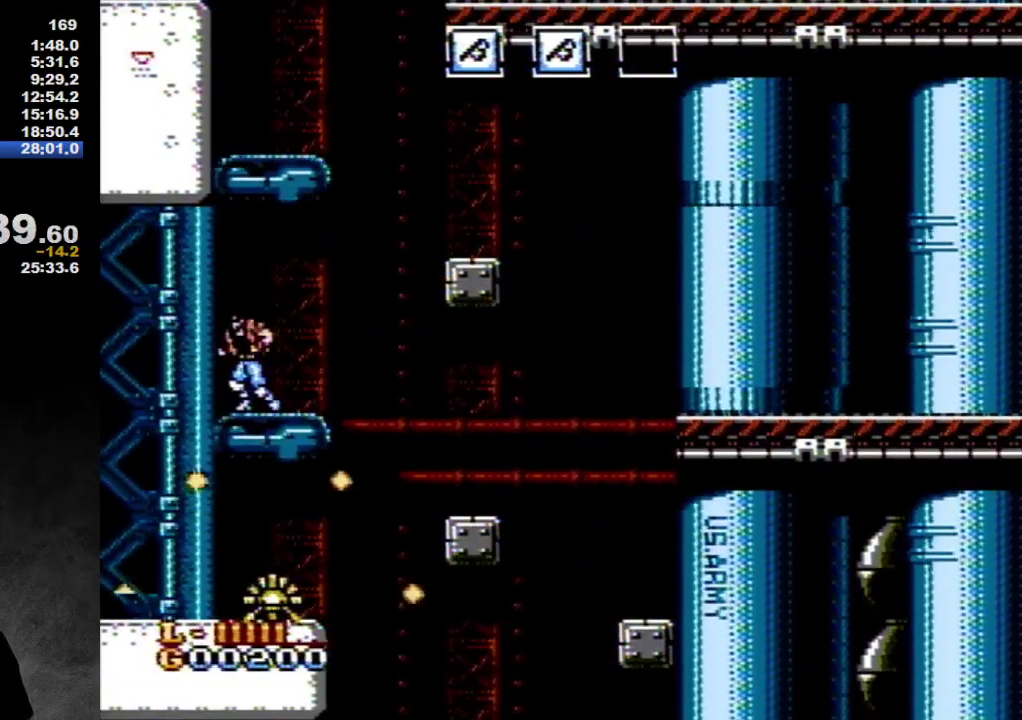
{"buttons": ["DPAD_RIGHT"], "events": [[500, "DPAD_LEFT", "up"], [500, "DPAD_RIGHT", "down"]]}
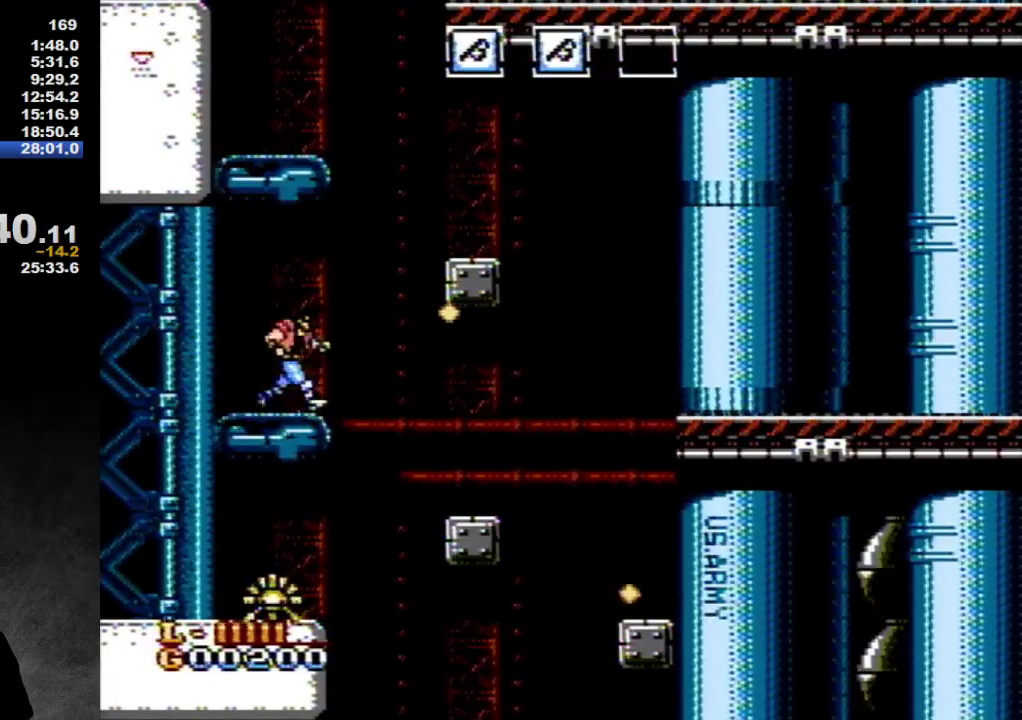
{"buttons": ["A", "DPAD_RIGHT"], "events": [[250, "A", "down"]]}
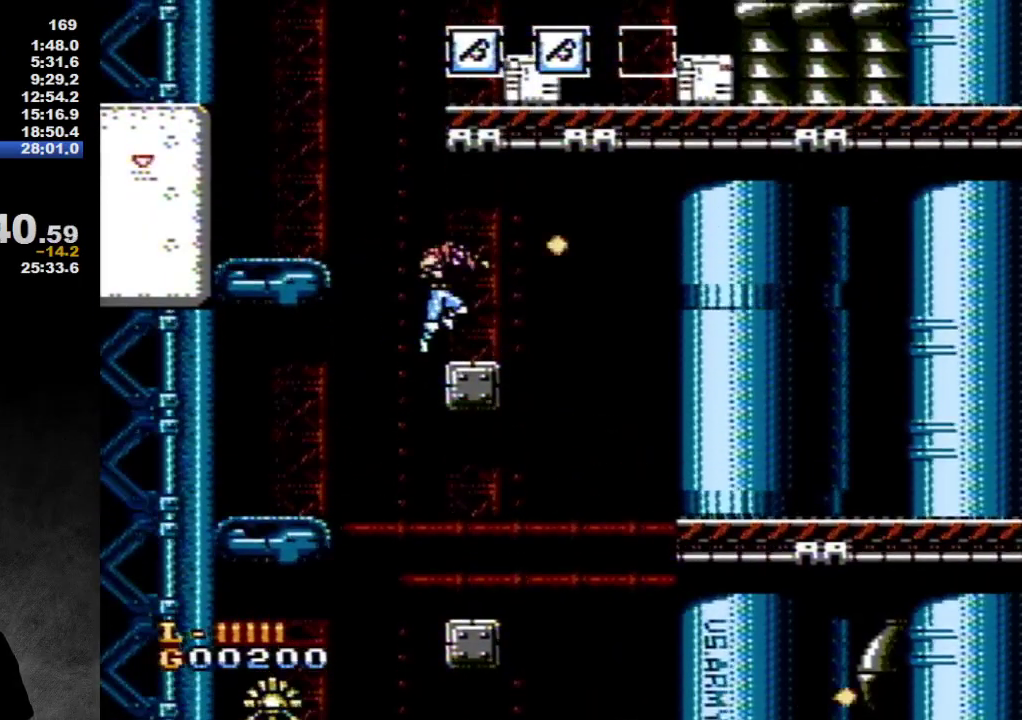
{"buttons": ["DPAD_LEFT"], "events": [[133, "A", "up"], [250, "DPAD_RIGHT", "up"], [383, "DPAD_LEFT", "down"]]}
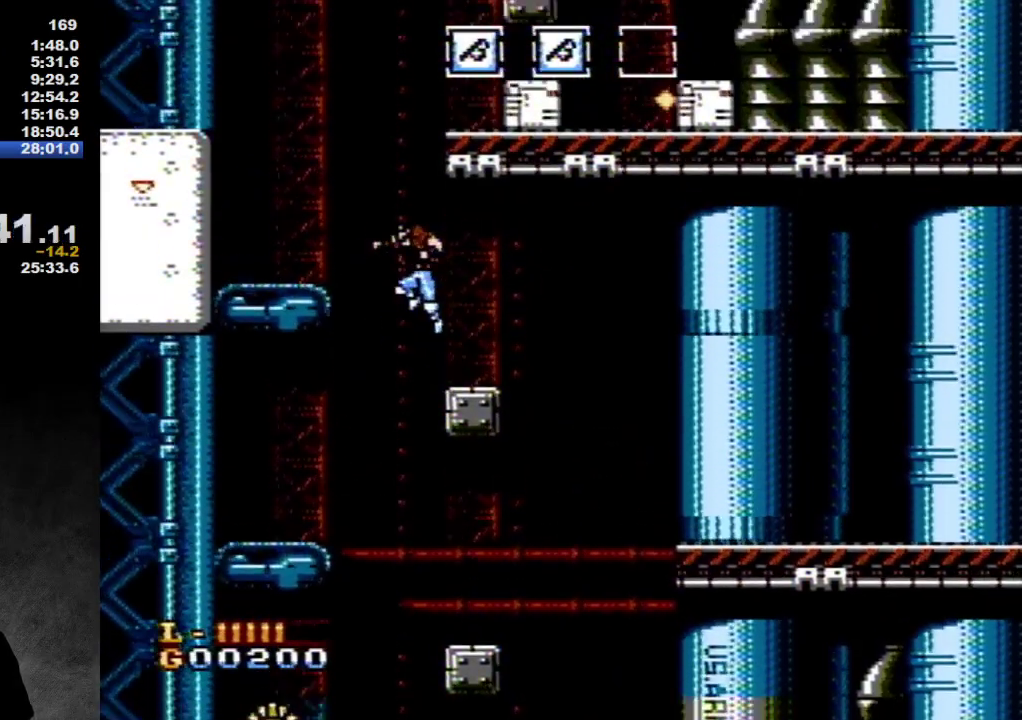
{"buttons": ["DPAD_UP", "DPAD_LEFT"], "events": [[83, "A", "down"], [433, "A", "up"], [433, "DPAD_UP", "down"]]}
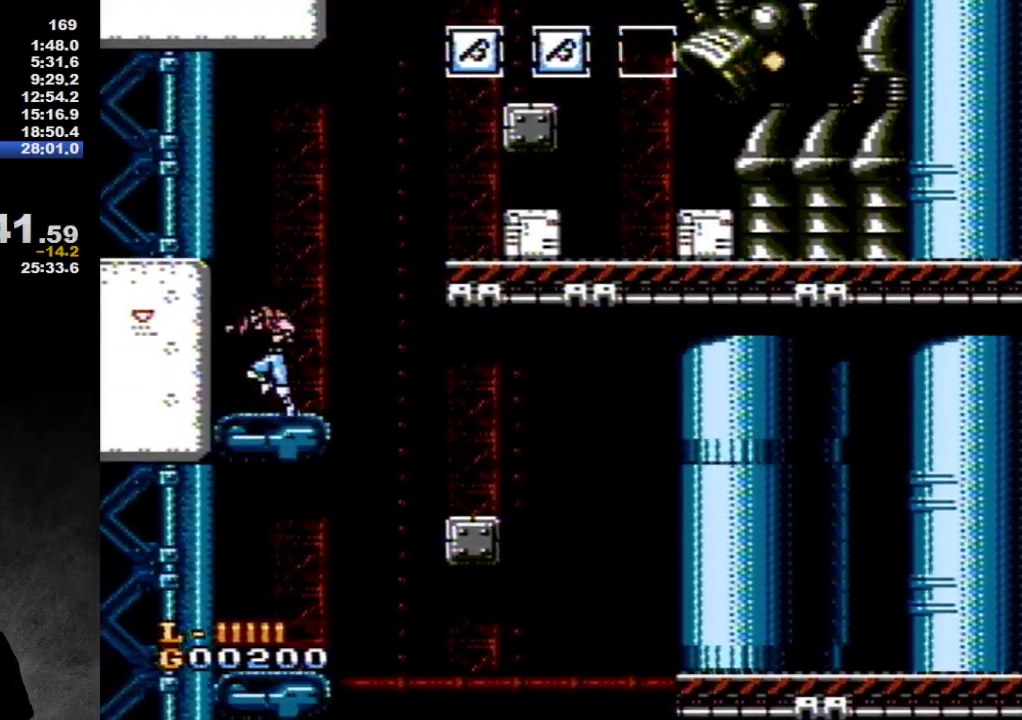
{"buttons": ["DPAD_LEFT"], "events": [[317, "DPAD_UP", "up"]]}
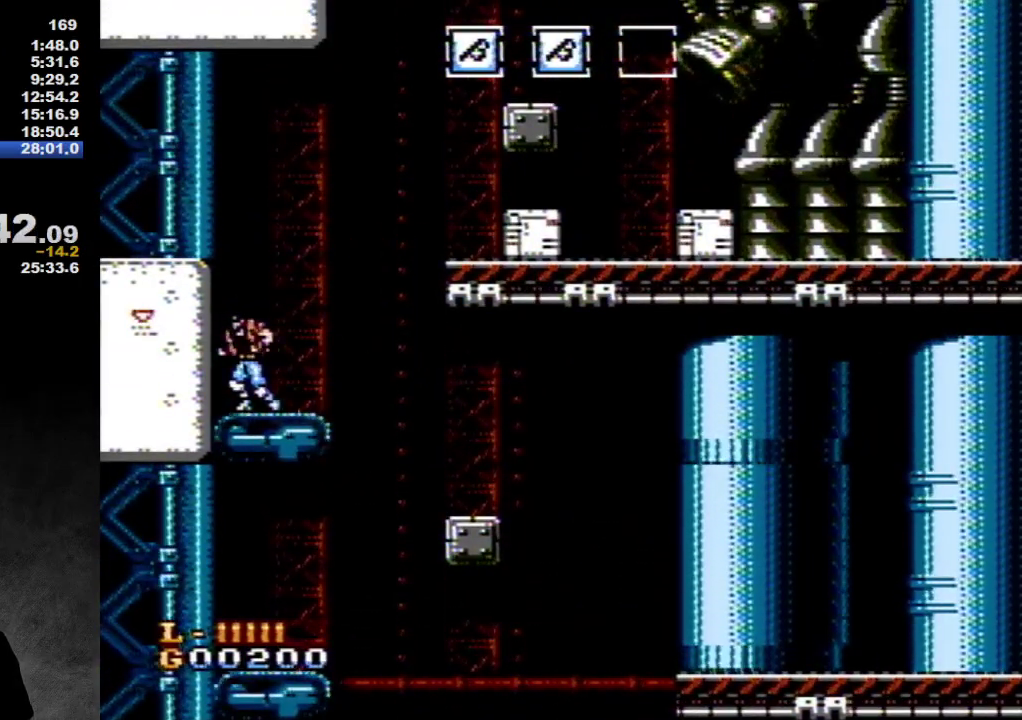
{"buttons": ["DPAD_UP", "DPAD_LEFT"], "events": [[283, "DPAD_UP", "down"]]}
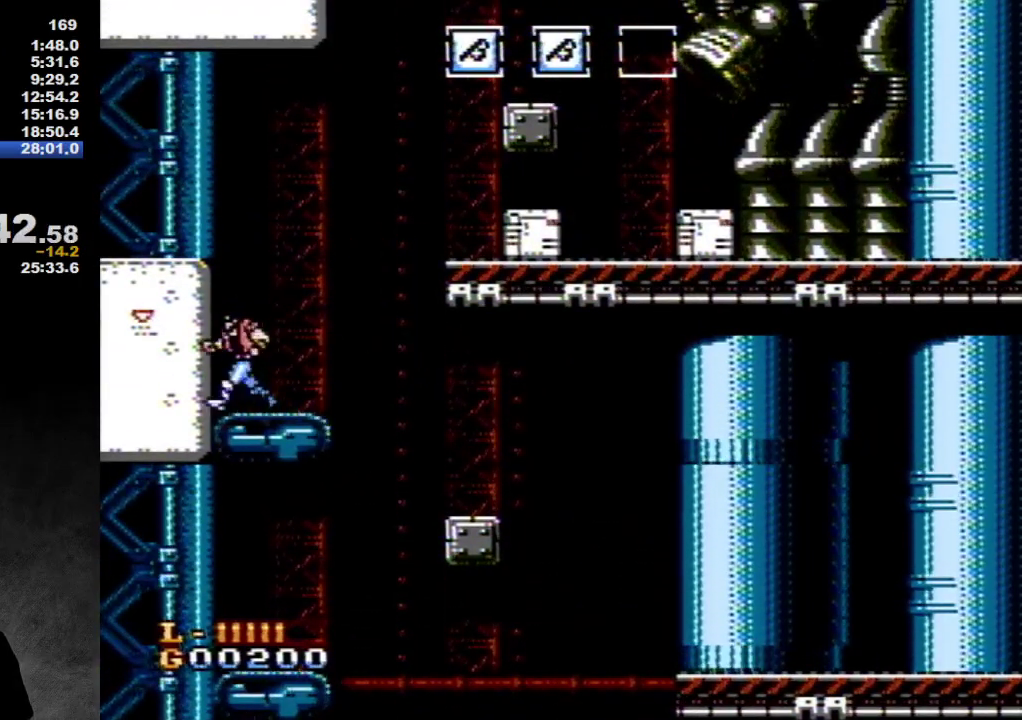
{"buttons": ["DPAD_LEFT"], "events": [[283, "DPAD_UP", "up"]]}
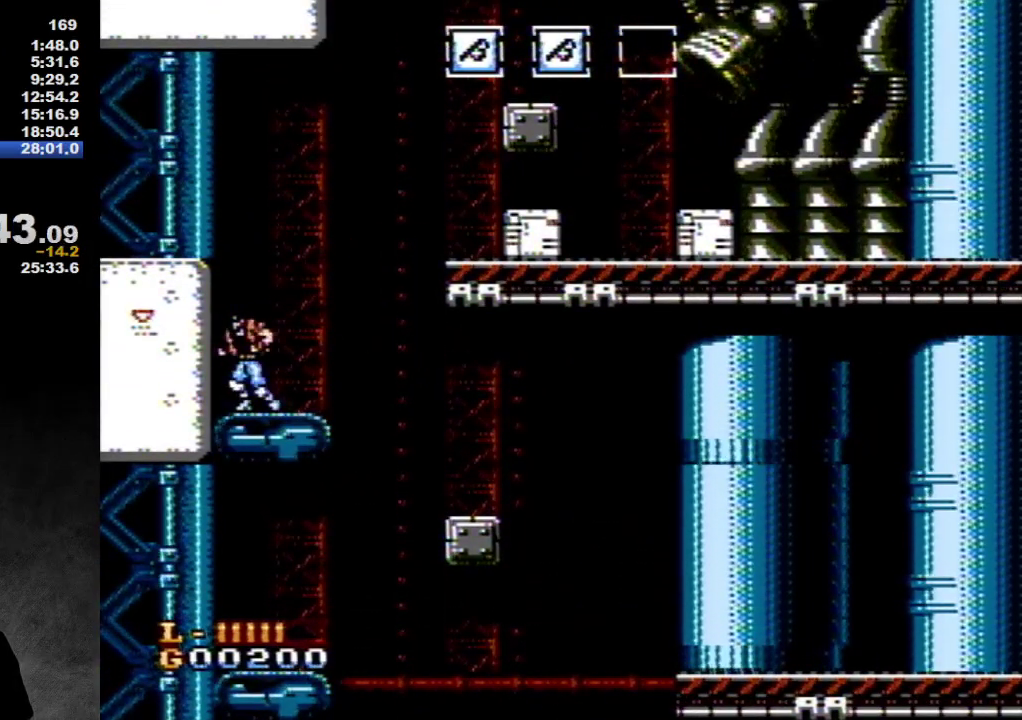
{"buttons": ["DPAD_LEFT"], "events": []}
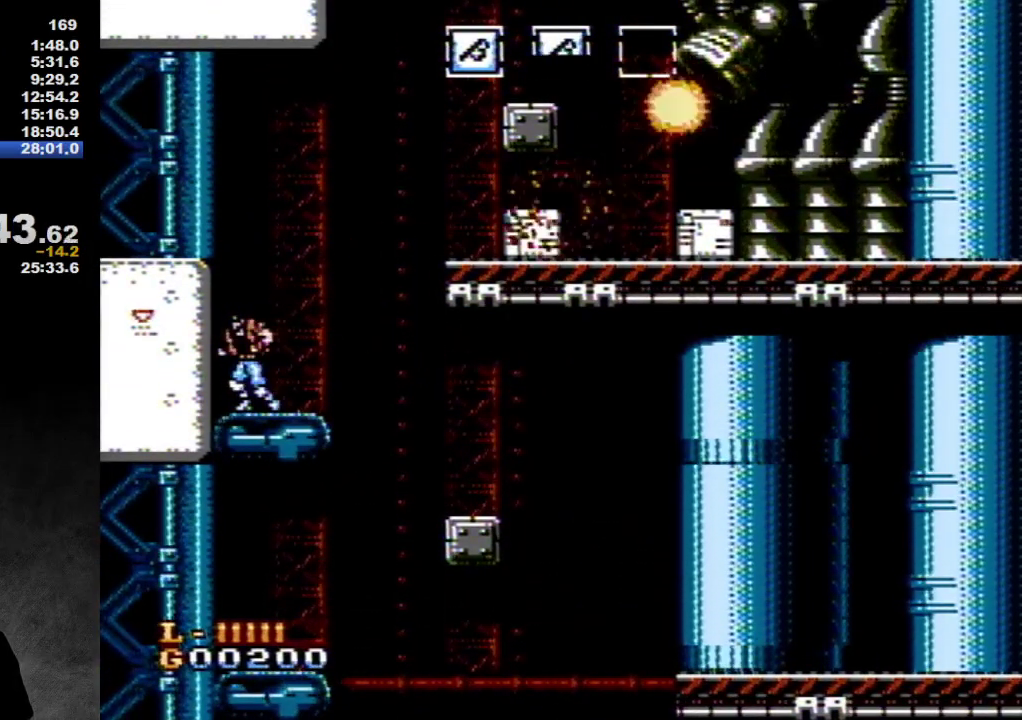
{"buttons": ["DPAD_UP", "DPAD_LEFT"], "events": [[500, "DPAD_UP", "down"]]}
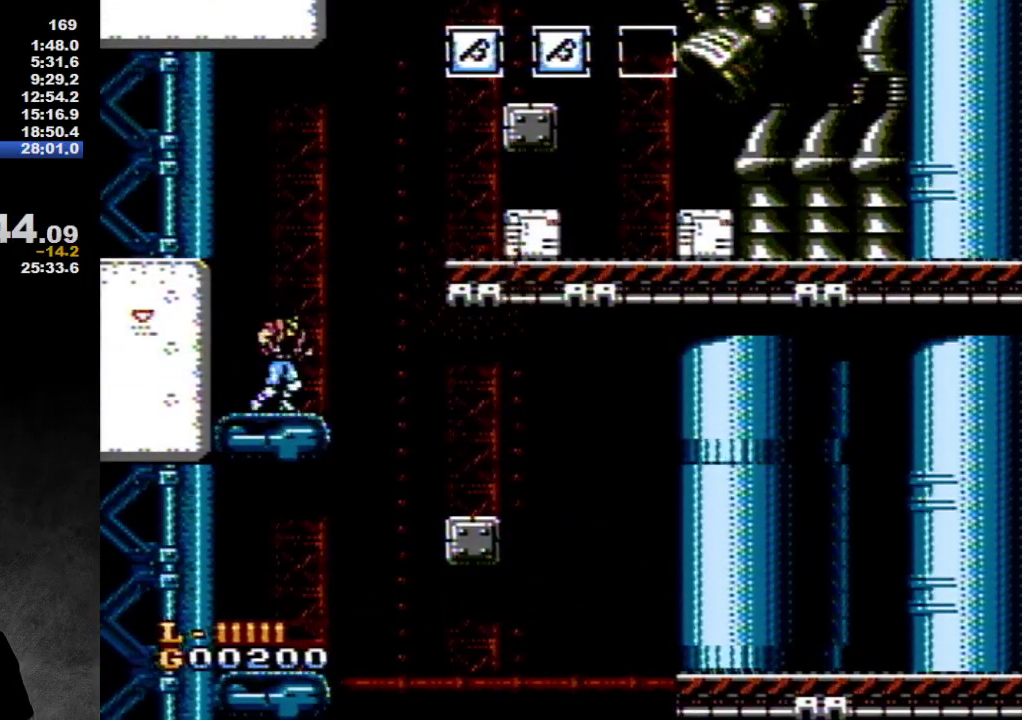
{"buttons": ["A", "DPAD_RIGHT"], "events": [[33, "DPAD_LEFT", "up"], [33, "DPAD_RIGHT", "down"], [33, "DPAD_UP", "up"], [250, "A", "down"]]}